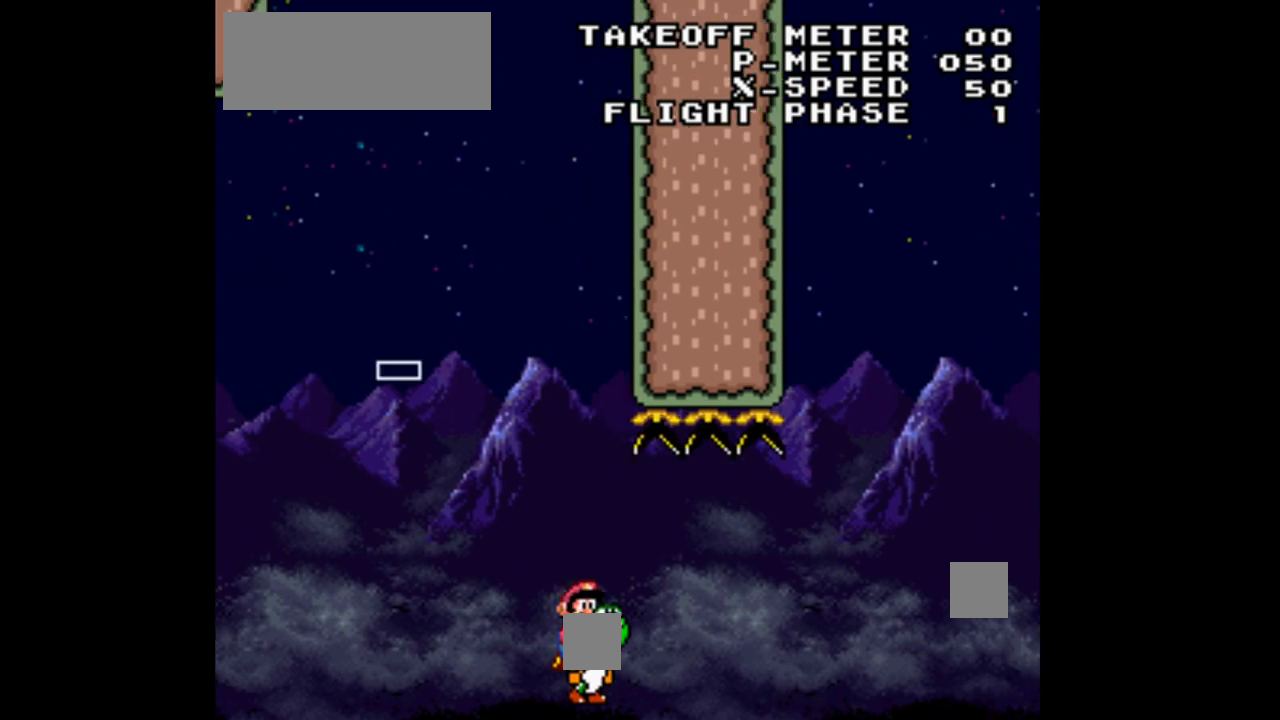
Gameplay with a controller (Nintendo layout); each line is a JSON object with the inputs held at the frame after it (dt_ms = milliseconds from this image to that frame). "events" lists button and stick changes between this image and that frame as [ms after this image, input, new state], when the widget could be followed in between. Not read: L1 L3 R1 R3.
{"dt_ms": 500, "buttons": ["Y"], "events": [[367, "DPAD_LEFT", "up"]]}
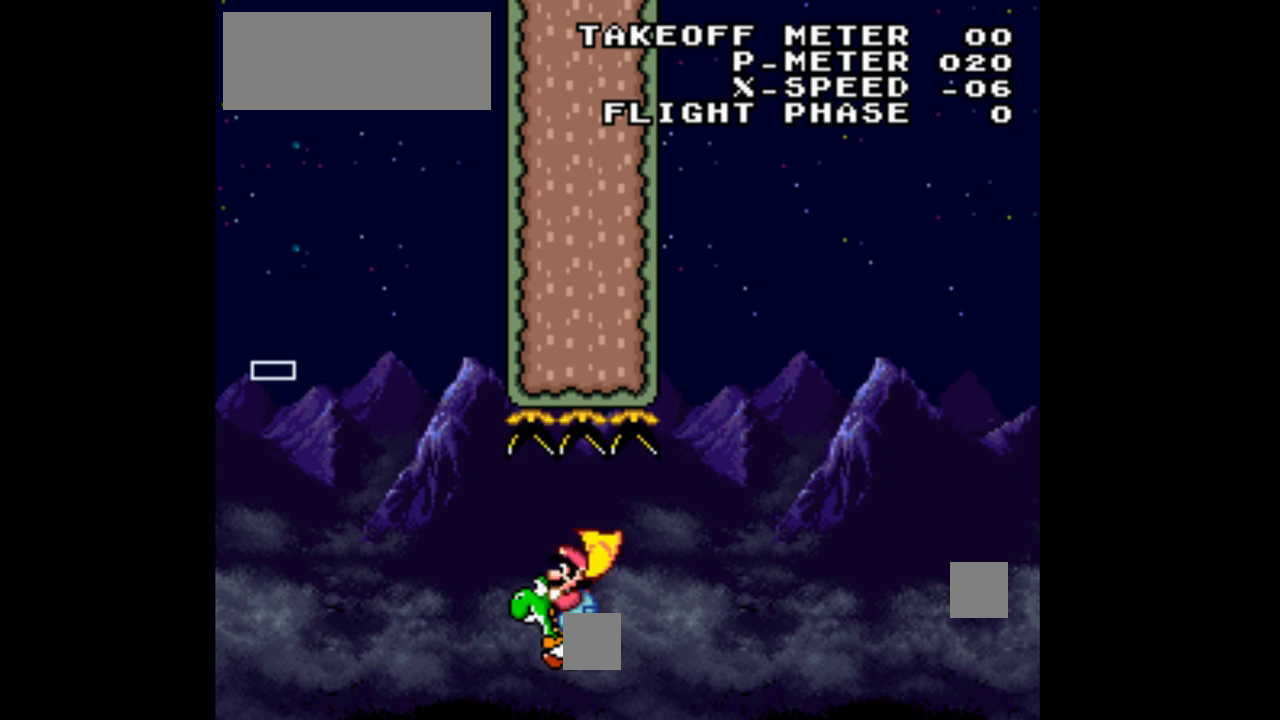
{"dt_ms": 500, "buttons": ["Y", "DPAD_RIGHT"], "events": [[200, "DPAD_RIGHT", "down"]]}
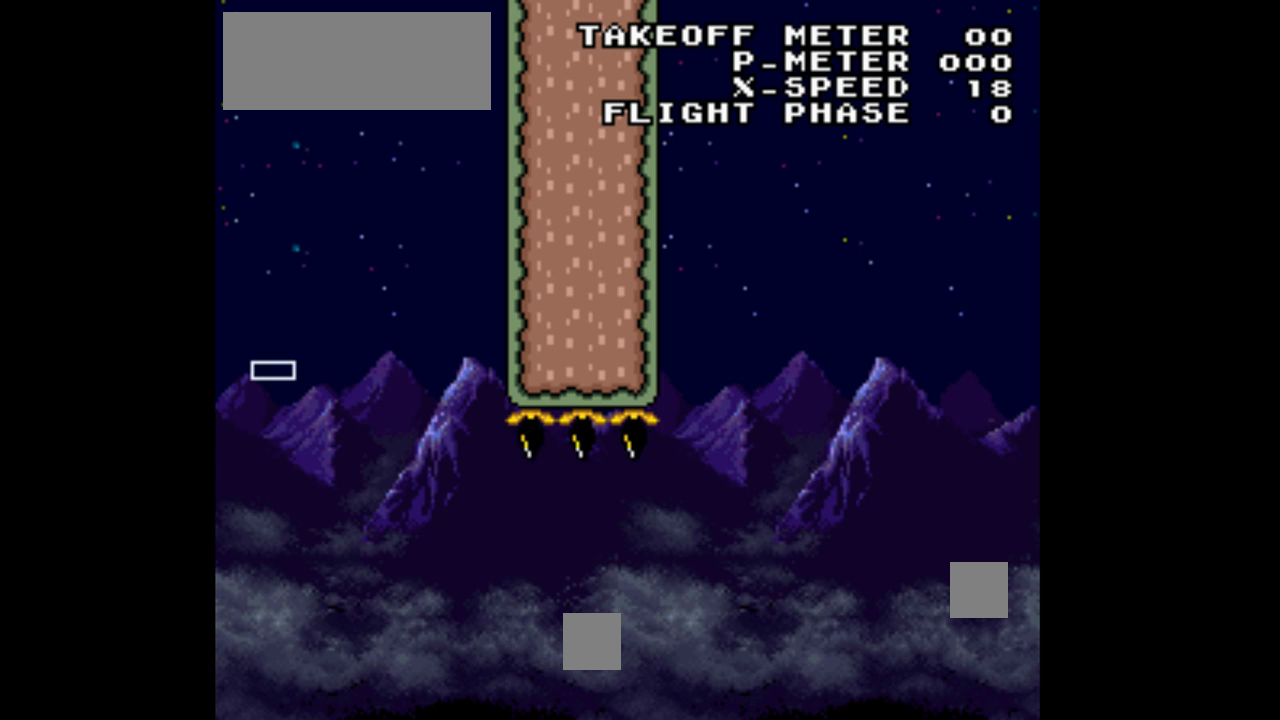
{"dt_ms": 500, "buttons": ["Y", "DPAD_RIGHT"], "events": [[100, "B", "down"], [400, "B", "up"]]}
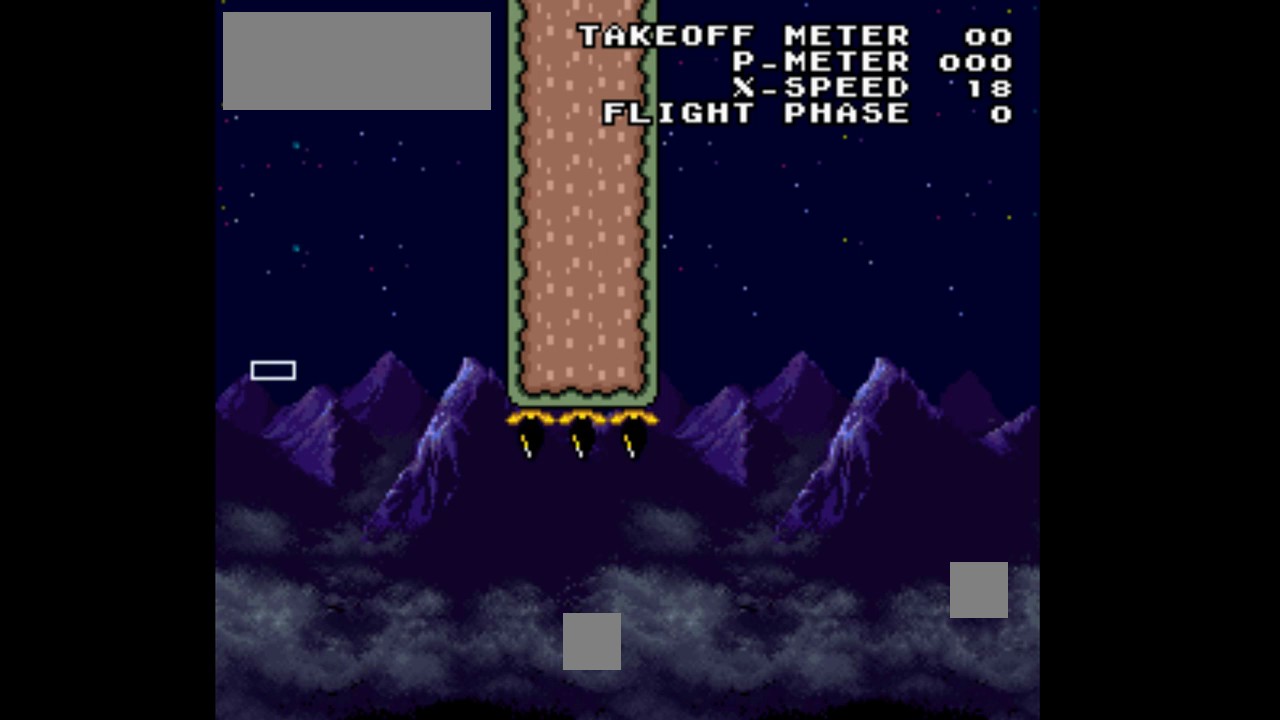
{"dt_ms": 500, "buttons": ["Y", "DPAD_RIGHT"], "events": []}
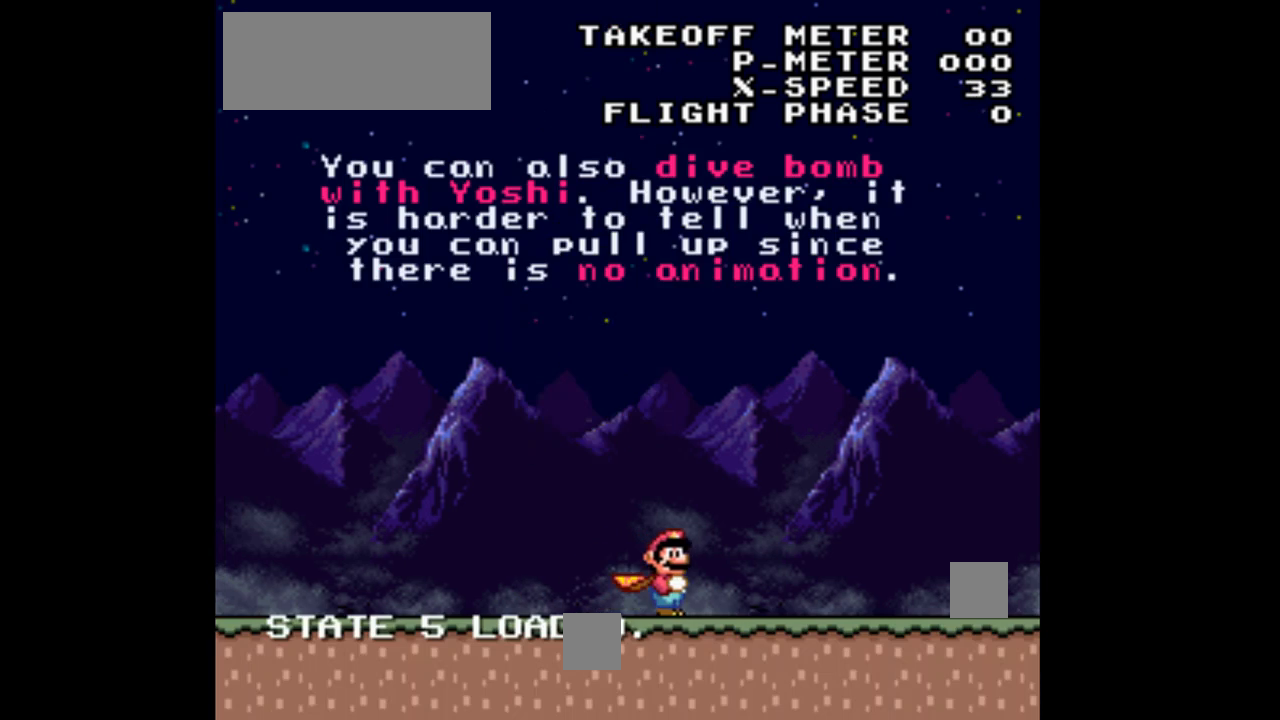
{"dt_ms": 500, "buttons": ["Y", "DPAD_RIGHT"], "events": []}
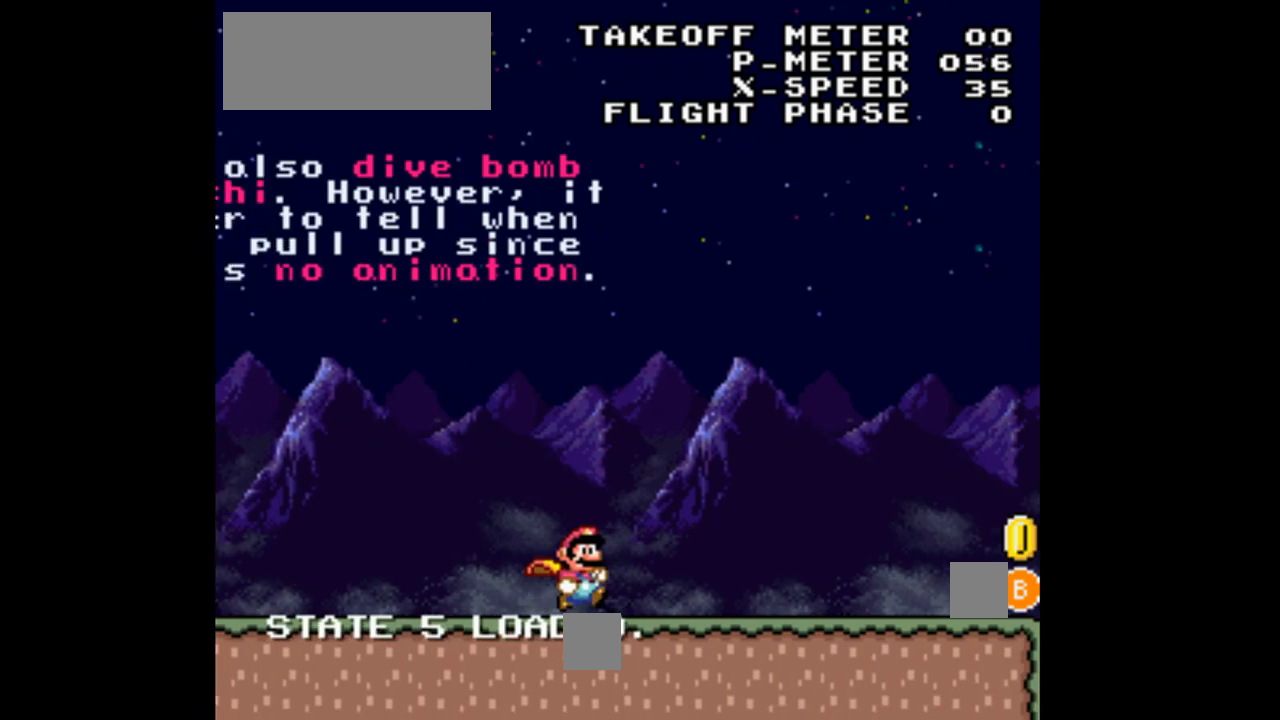
{"dt_ms": 500, "buttons": ["B", "Y", "DPAD_RIGHT"], "events": [[467, "B", "down"]]}
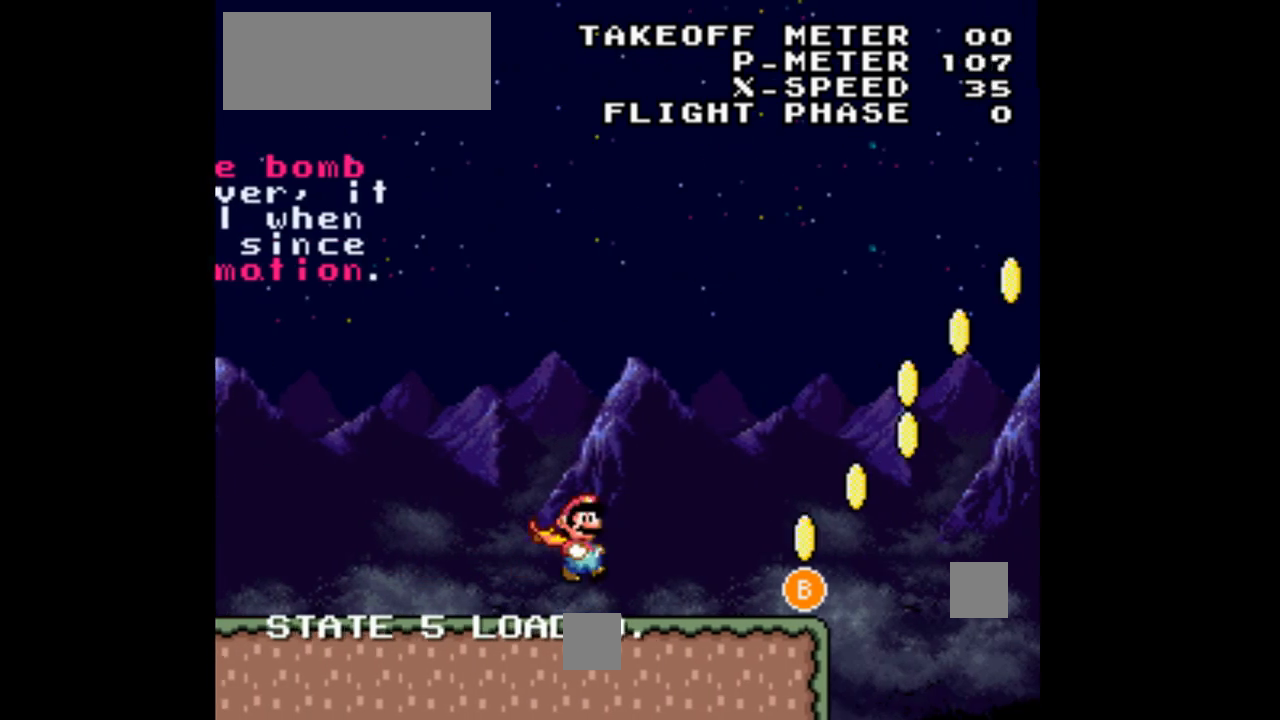
{"dt_ms": 500, "buttons": ["Y", "DPAD_RIGHT"], "events": [[100, "B", "up"]]}
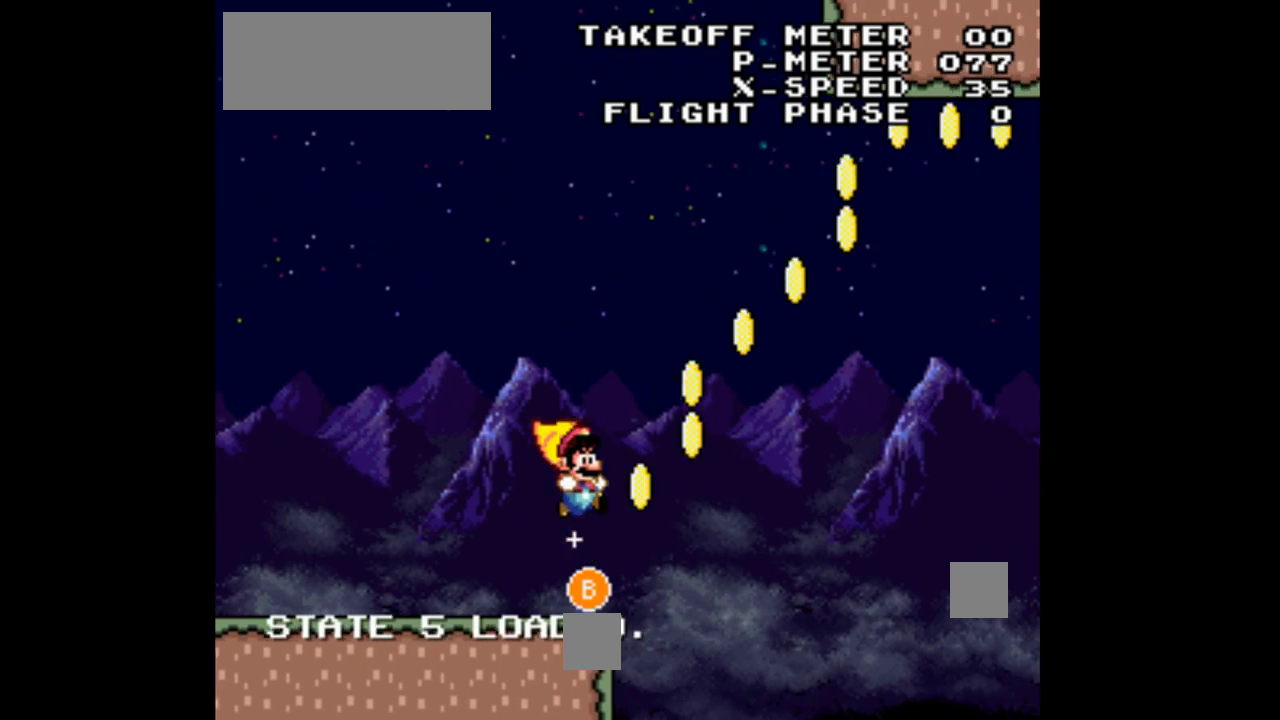
{"dt_ms": 500, "buttons": ["Y", "DPAD_RIGHT"], "events": []}
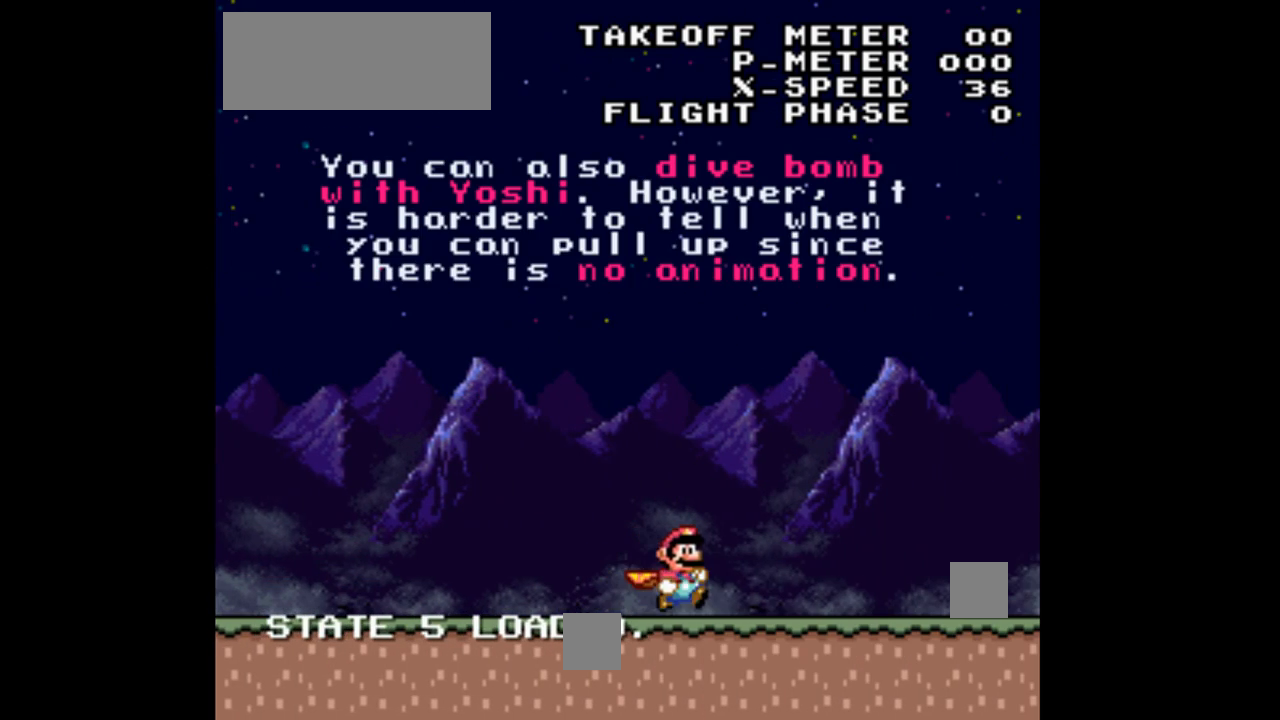
{"dt_ms": 500, "buttons": ["Y", "DPAD_RIGHT"], "events": []}
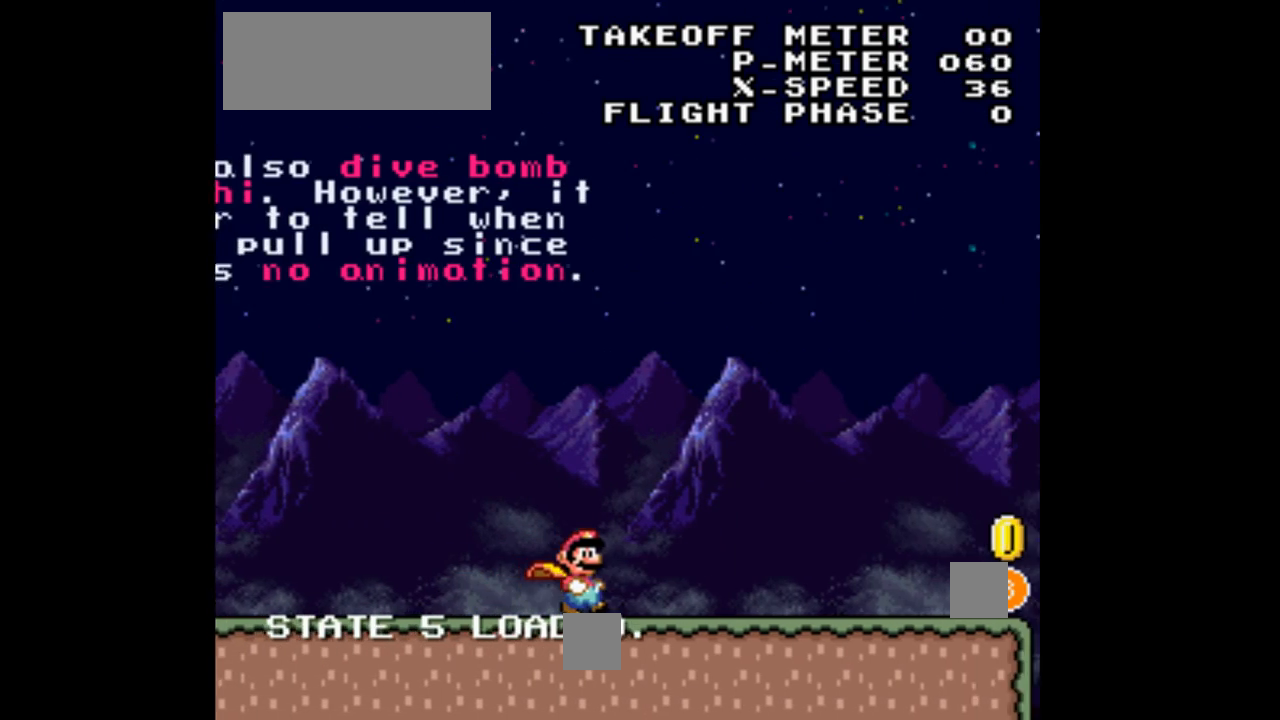
{"dt_ms": 500, "buttons": ["Y", "DPAD_RIGHT"], "events": []}
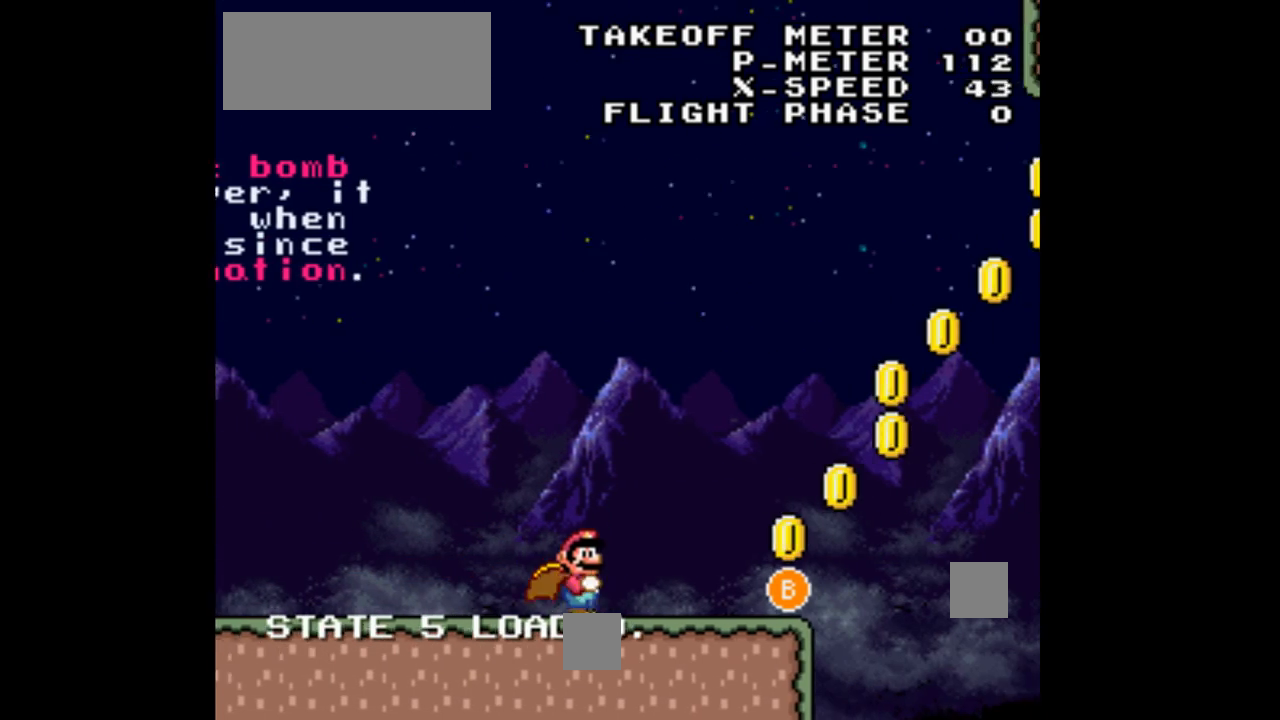
{"dt_ms": 500, "buttons": ["Y", "DPAD_RIGHT"], "events": [[133, "B", "down"], [300, "B", "up"]]}
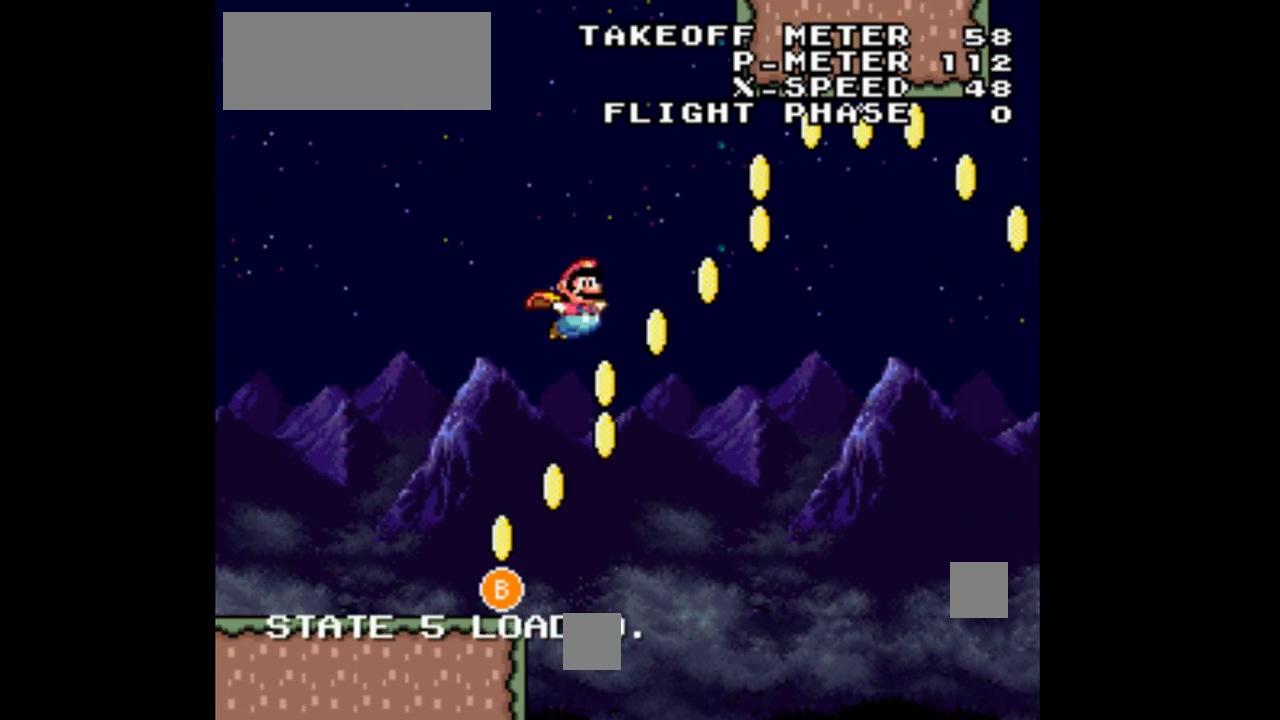
{"dt_ms": 500, "buttons": ["Y"], "events": [[500, "DPAD_RIGHT", "up"]]}
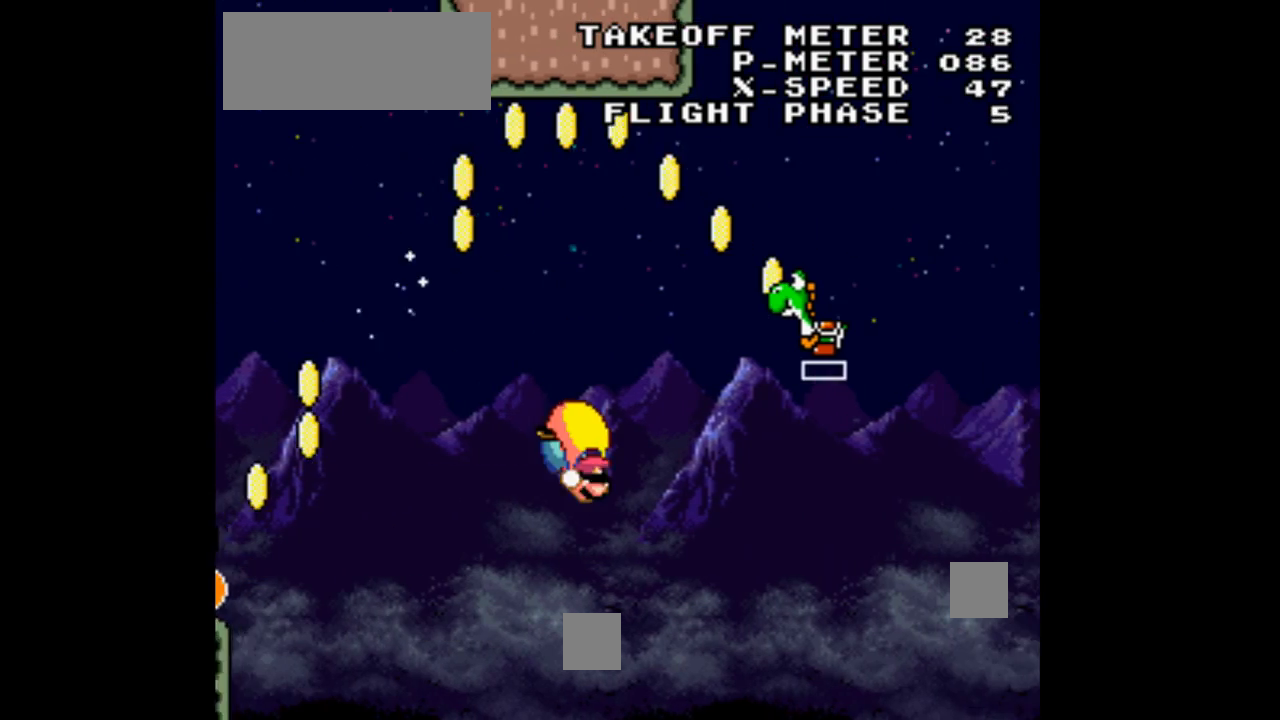
{"dt_ms": 1000, "buttons": ["Y"]}